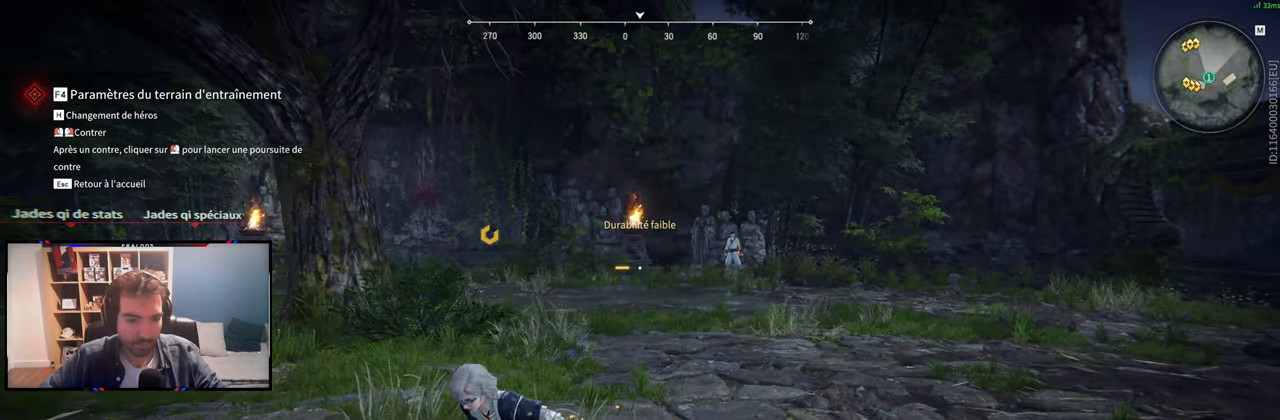
Gameplay with keyboard and mouse; each line is a JSON object with the keys and mouse buttons held at the frame after it. "events" lists presses ("down") and releases ("up") of "1", "2", "3", "a", "c", "ctrl", "d", "e", "f", "q", "s", "shift", "space", "v", "z", "mouse_left", "mouse_wheel", "mouse_right", "mouse_mb4" and "mouse_mb5" between this image and that frame as [ms after this image, input, new state], when the widget could be followed in between. "mouse_left", "mouse_wheel", "mouse_right", "mouse_mb4", "mouse_mb5" = the "left", "wheel", "right", "mb4", "mb5" buttons of the "mouse" list. No other keys are recorded. "wheel" means that the mouse wheel is clicked or scrolled. Mouse movement is not recorded.
{"keys": [], "mouse": [], "events": [[333, "s", "down"], [467, "s", "up"]]}
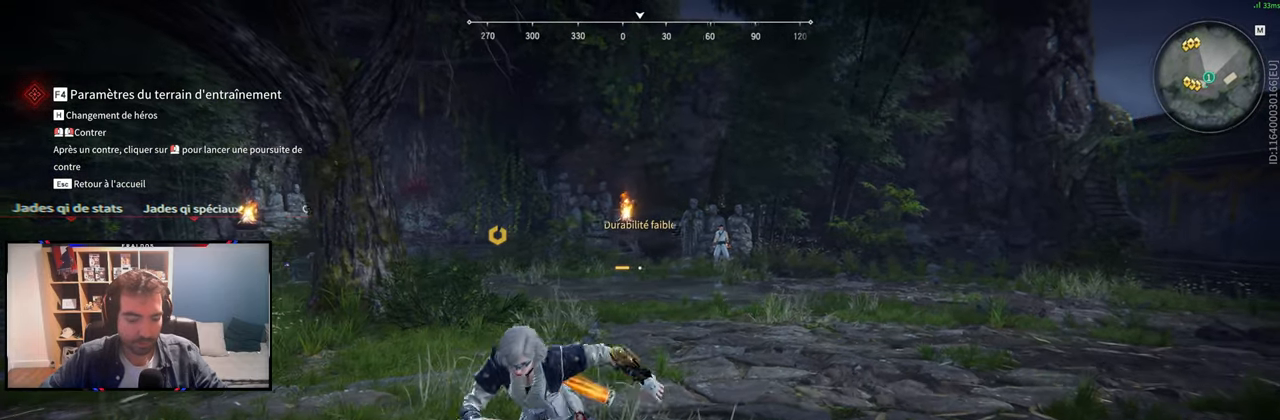
{"keys": [], "mouse": [], "events": []}
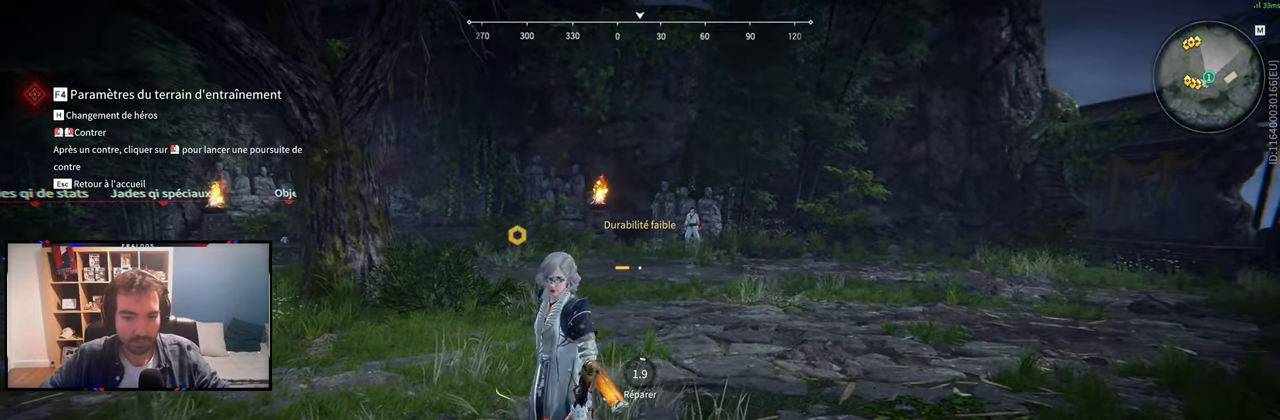
{"keys": [], "mouse": [], "events": []}
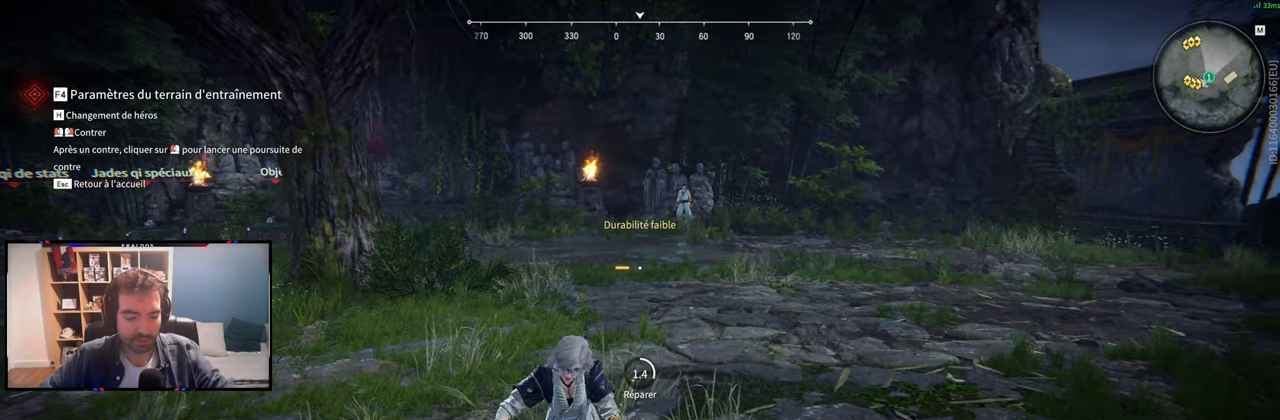
{"keys": [], "mouse": [], "events": []}
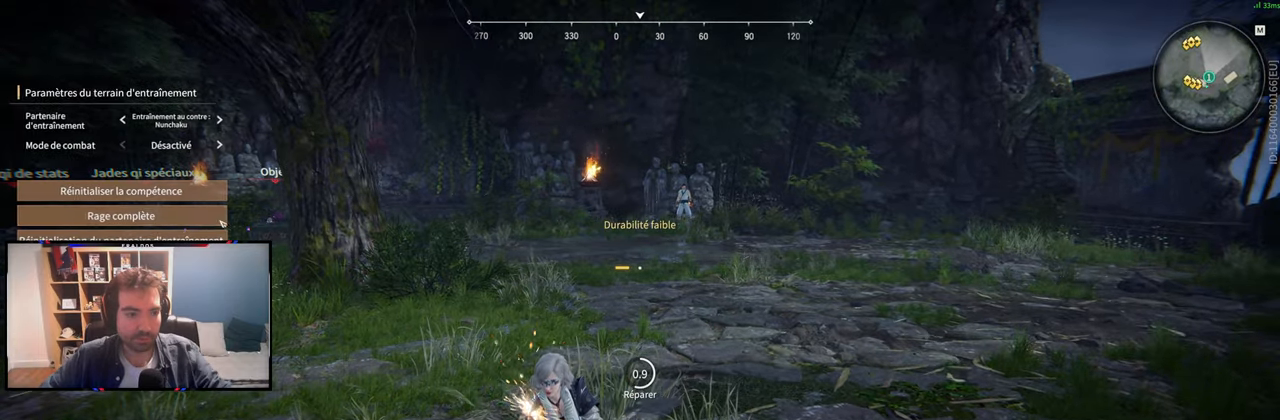
{"keys": [], "mouse": [], "events": []}
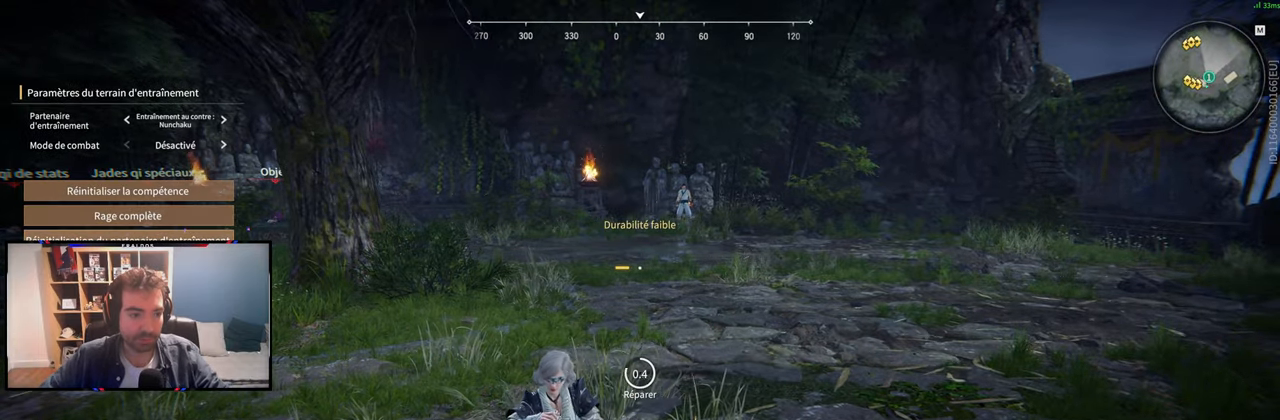
{"keys": [], "mouse": [], "events": [[267, "mouse_left", "down"], [367, "mouse_left", "up"]]}
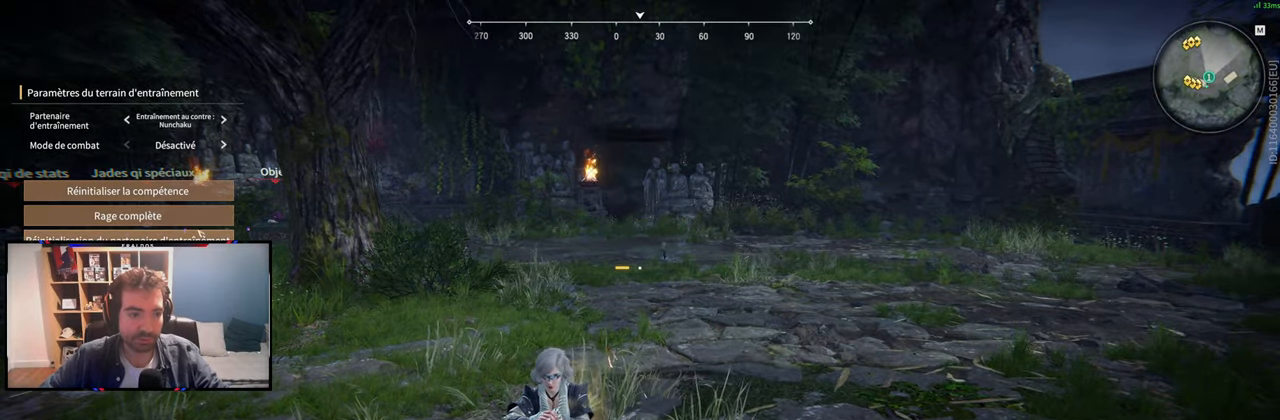
{"keys": [], "mouse": [], "events": [[200, "mouse_left", "down"], [250, "mouse_left", "up"]]}
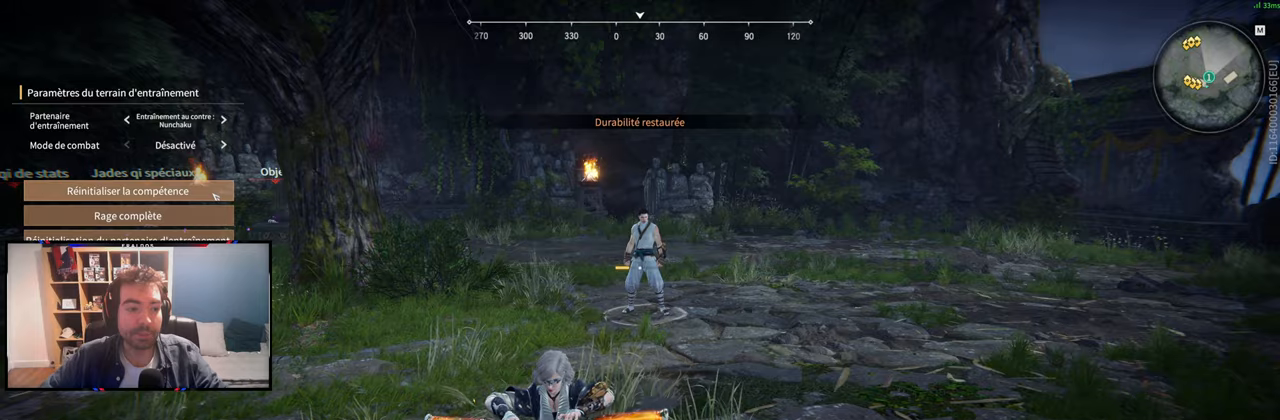
{"keys": [], "mouse": [], "events": [[16, "mouse_left", "down"], [116, "mouse_left", "up"]]}
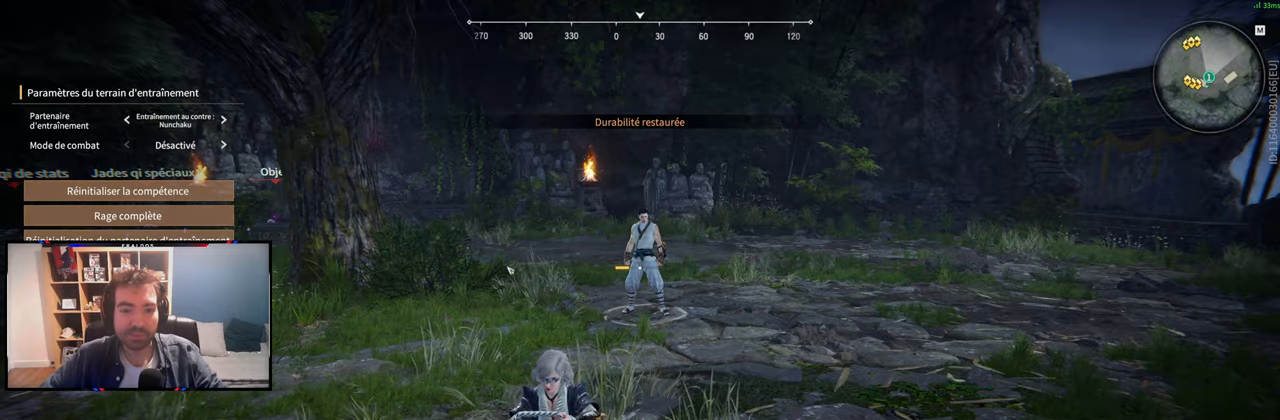
{"keys": [], "mouse": [], "events": []}
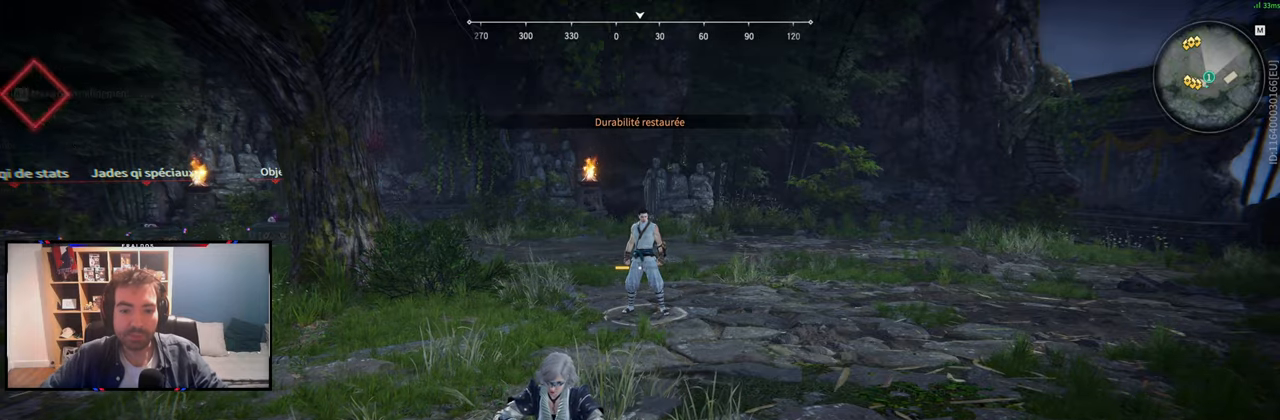
{"keys": ["z"], "mouse": [], "events": [[150, "z", "down"]]}
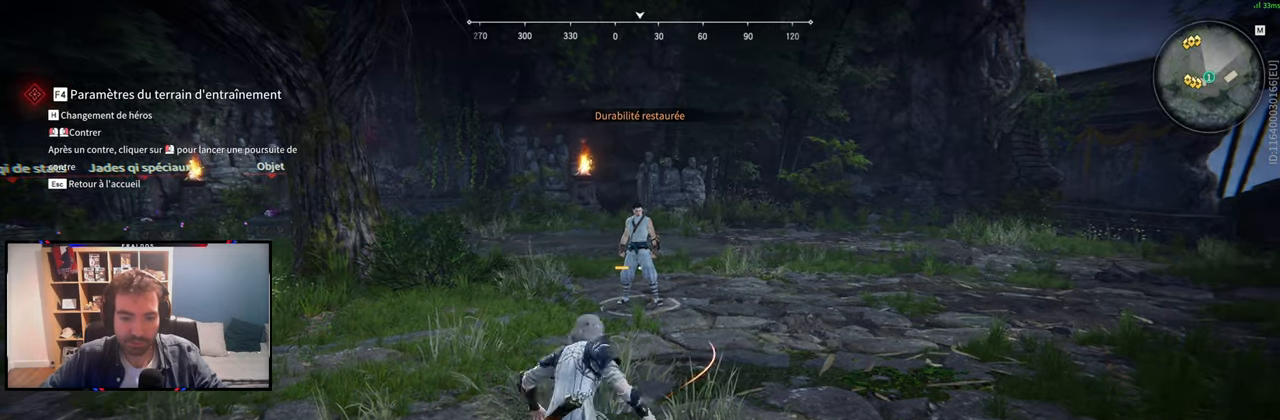
{"keys": [], "mouse": [], "events": [[167, "z", "up"]]}
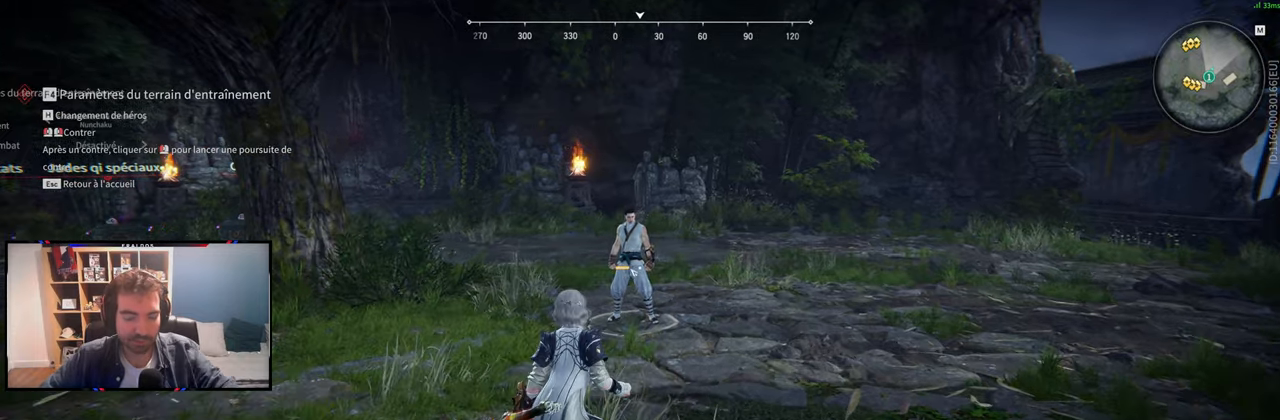
{"keys": [], "mouse": [], "events": []}
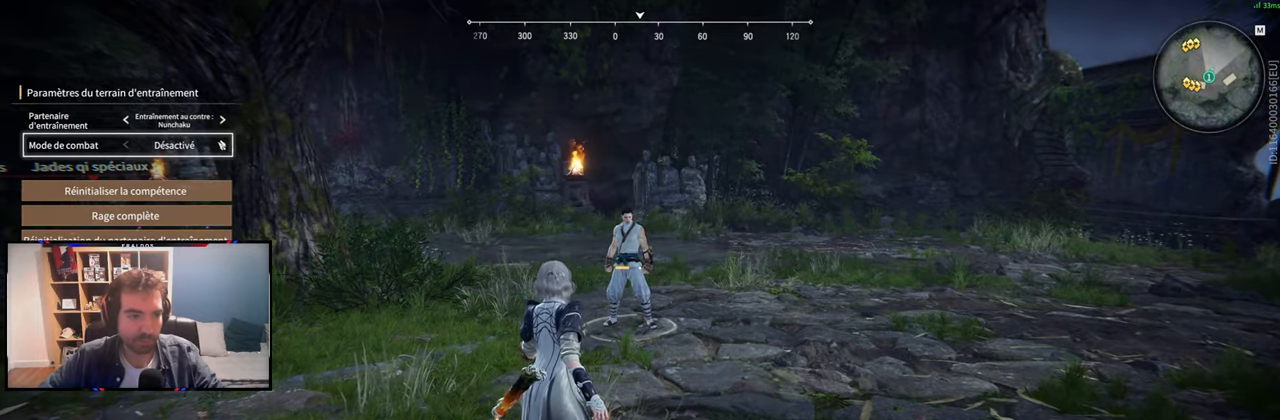
{"keys": [], "mouse": [], "events": [[50, "mouse_left", "down"], [150, "mouse_left", "up"]]}
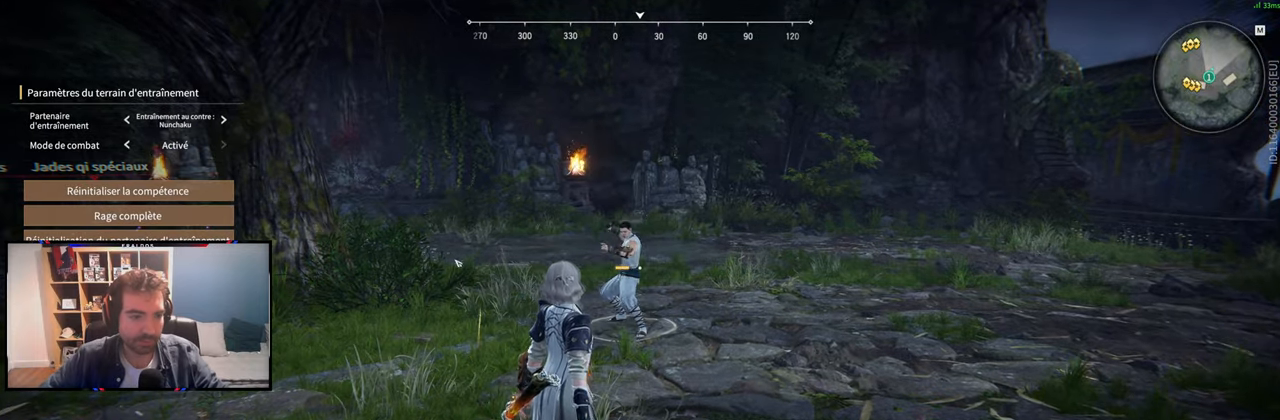
{"keys": [], "mouse": [], "events": []}
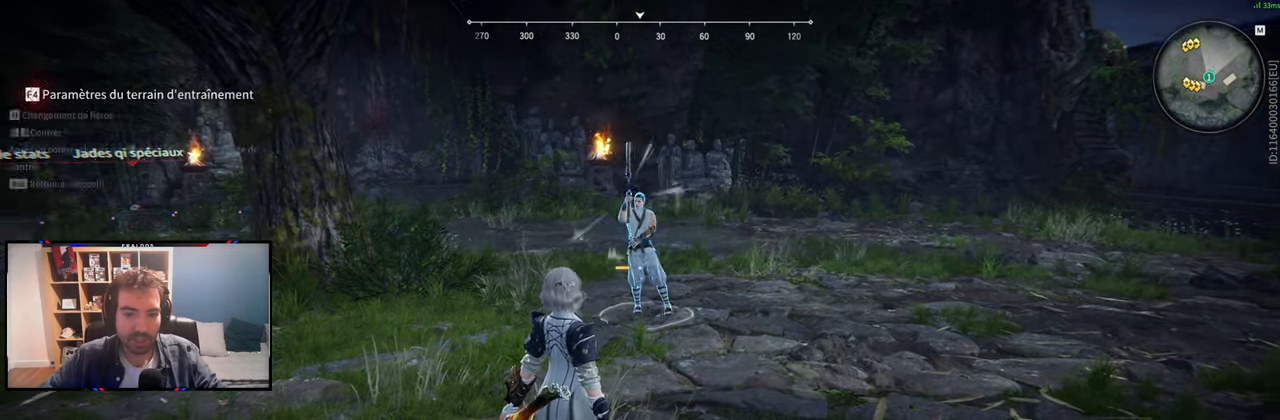
{"keys": [], "mouse": [], "events": [[467, "mouse_left", "down"], [467, "mouse_right", "down"], [501, "mouse_left", "up"], [501, "mouse_right", "up"]]}
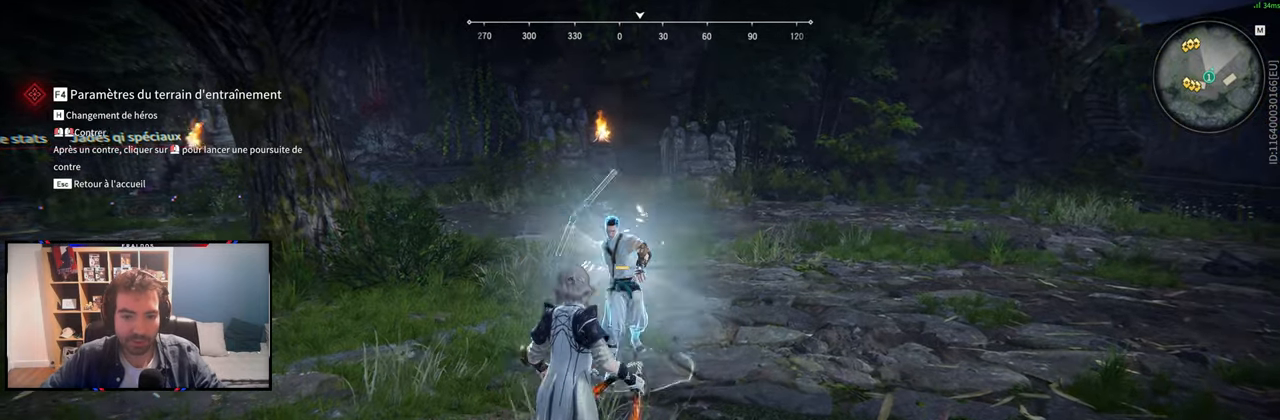
{"keys": [], "mouse": [], "events": []}
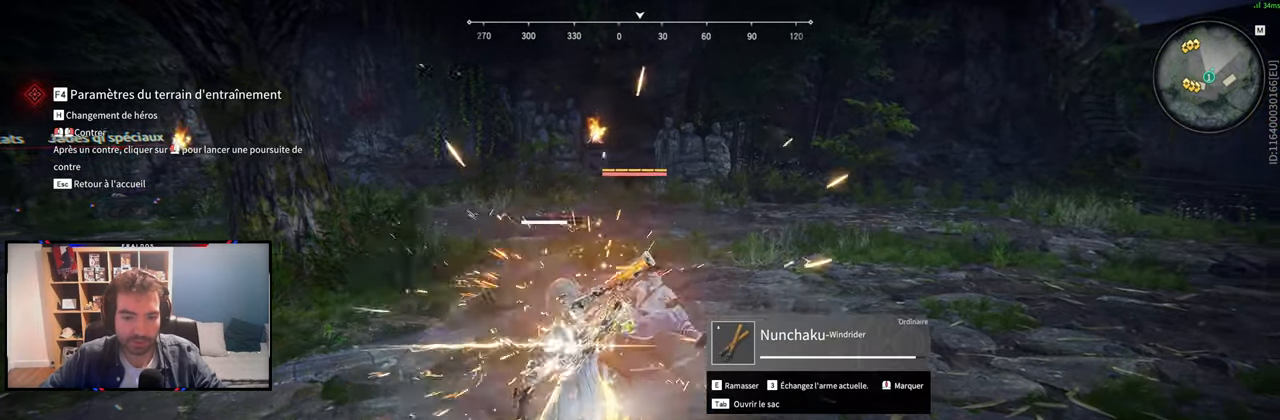
{"keys": ["z"], "mouse": [], "events": [[167, "z", "down"], [217, "mouse_left", "down"], [267, "mouse_left", "up"], [351, "mouse_left", "down"], [451, "mouse_left", "up"]]}
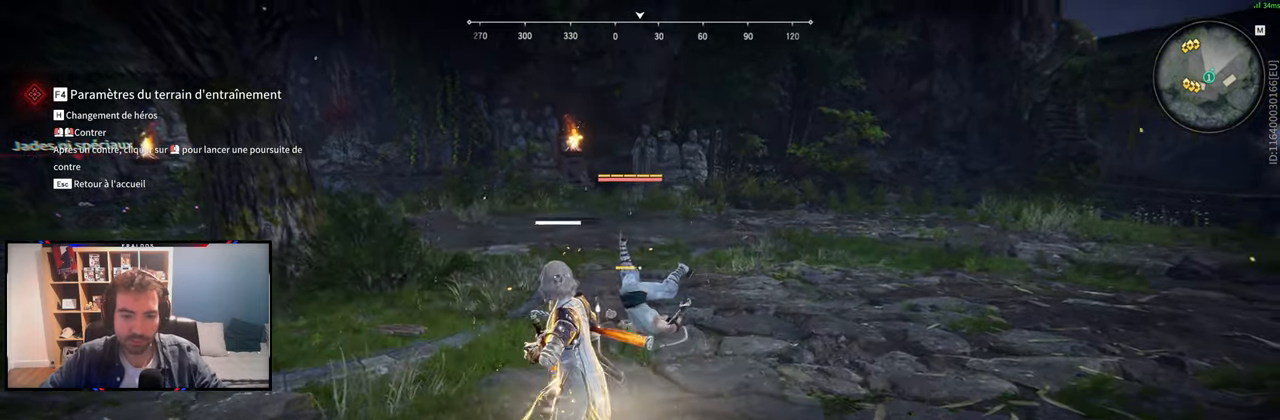
{"keys": ["z"], "mouse": [], "events": []}
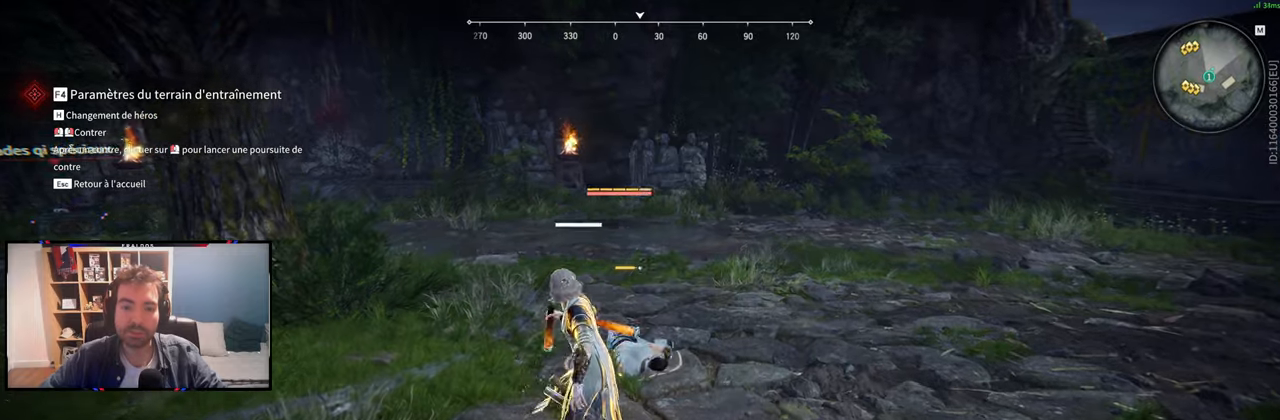
{"keys": ["s"], "mouse": [], "events": [[151, "z", "up"], [434, "s", "down"]]}
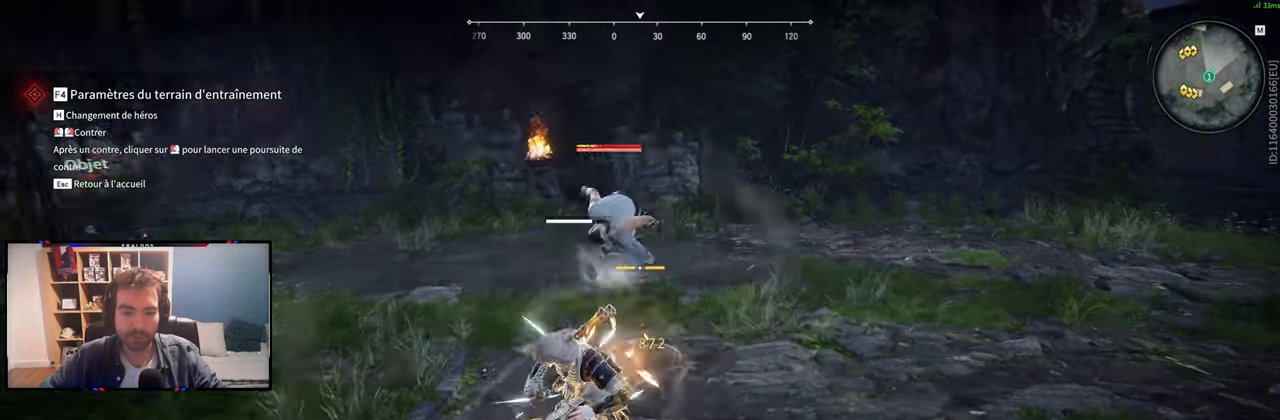
{"keys": [], "mouse": [], "events": [[17, "shift", "down"], [250, "shift", "up"], [300, "s", "up"]]}
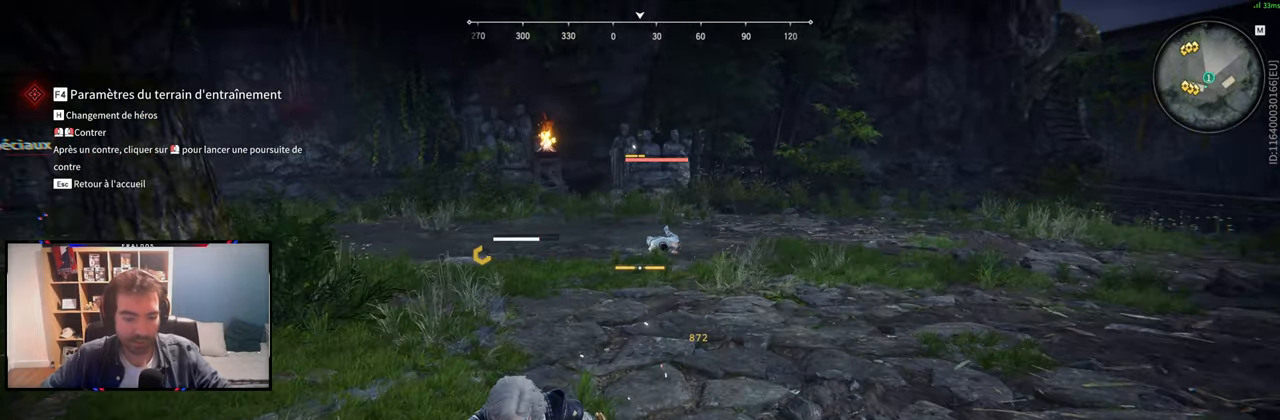
{"keys": [], "mouse": [], "events": []}
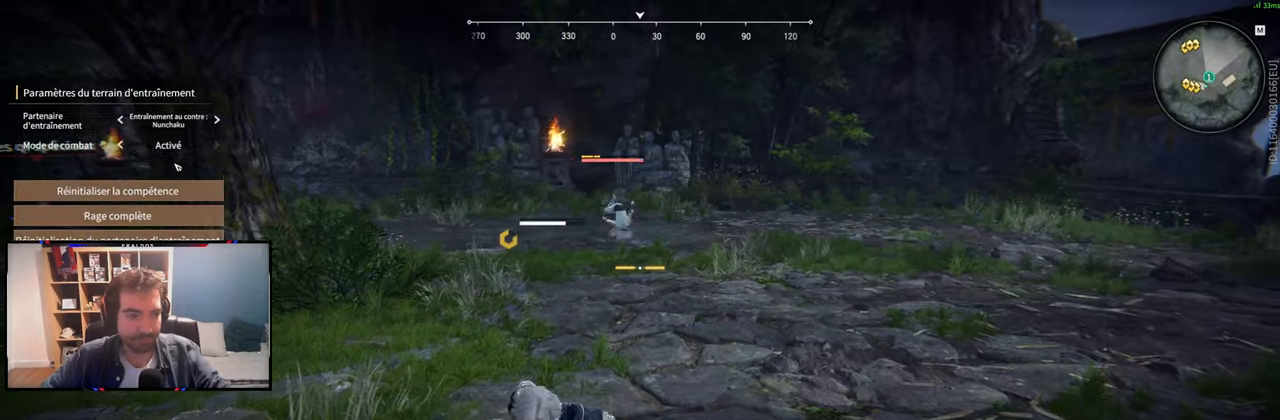
{"keys": [], "mouse": ["left"], "events": [[467, "mouse_left", "down"]]}
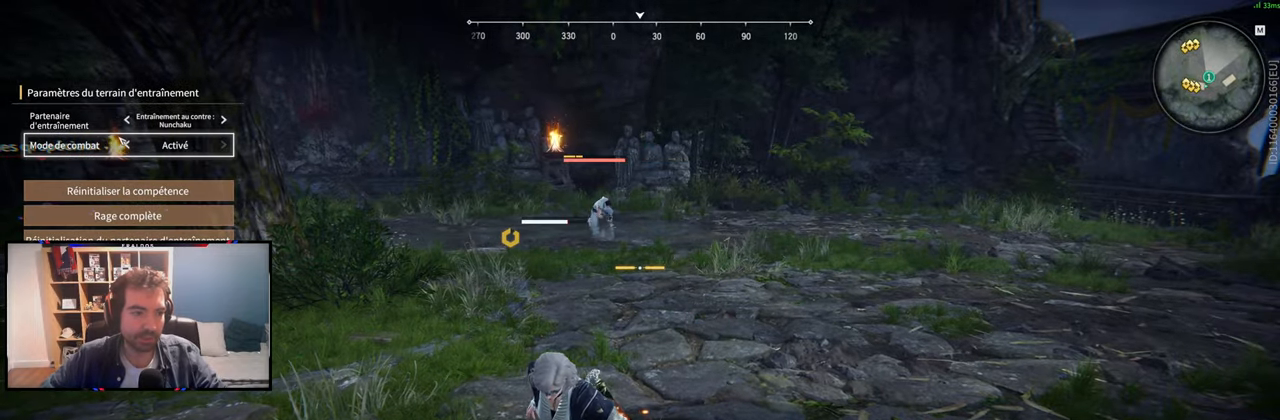
{"keys": [], "mouse": [], "events": [[67, "mouse_left", "up"], [267, "mouse_left", "down"], [301, "mouse_left", "up"]]}
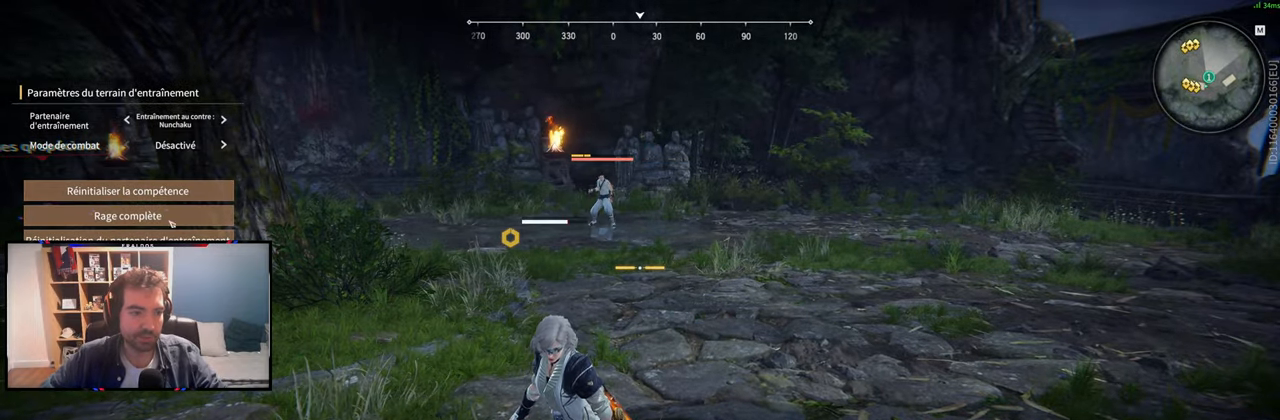
{"keys": [], "mouse": [], "events": [[234, "mouse_left", "down"], [317, "mouse_left", "up"]]}
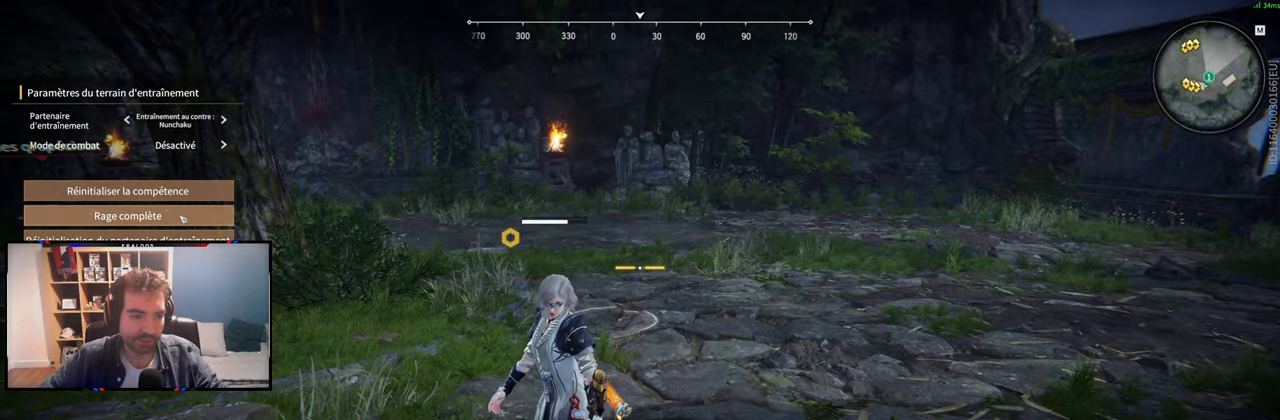
{"keys": [], "mouse": [], "events": [[51, "mouse_left", "down"], [101, "mouse_left", "up"], [284, "mouse_left", "down"], [384, "mouse_left", "up"]]}
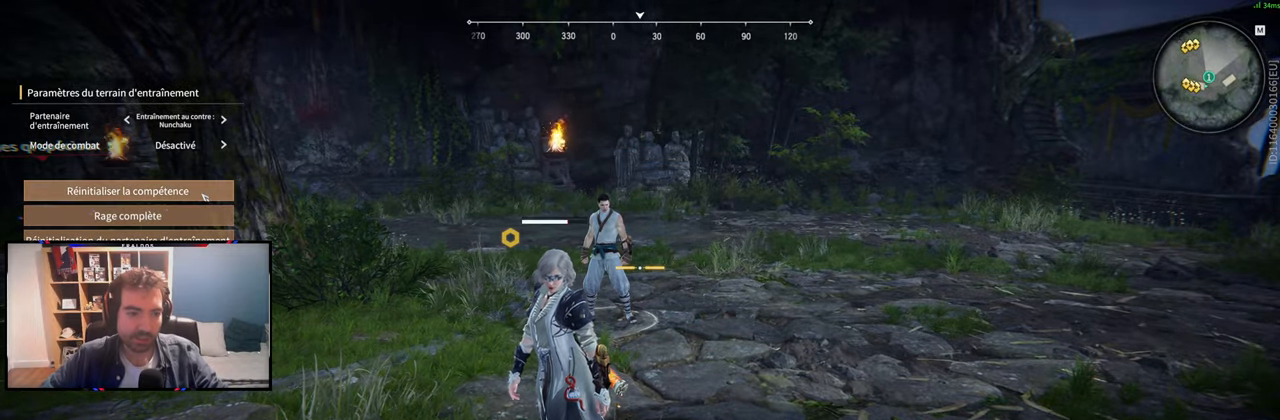
{"keys": [], "mouse": [], "events": []}
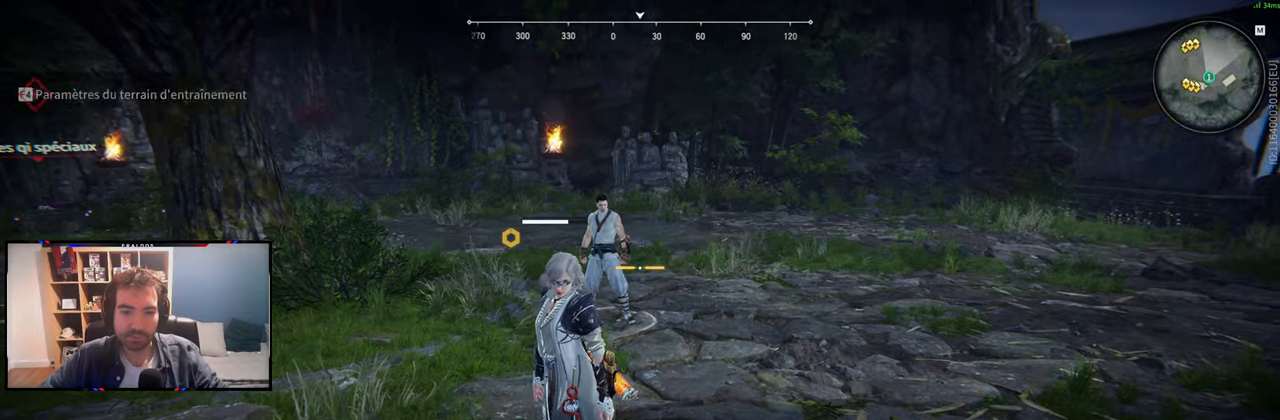
{"keys": ["d", "s"], "mouse": [], "events": [[34, "s", "down"], [134, "shift", "down"], [367, "d", "down"], [418, "shift", "up"]]}
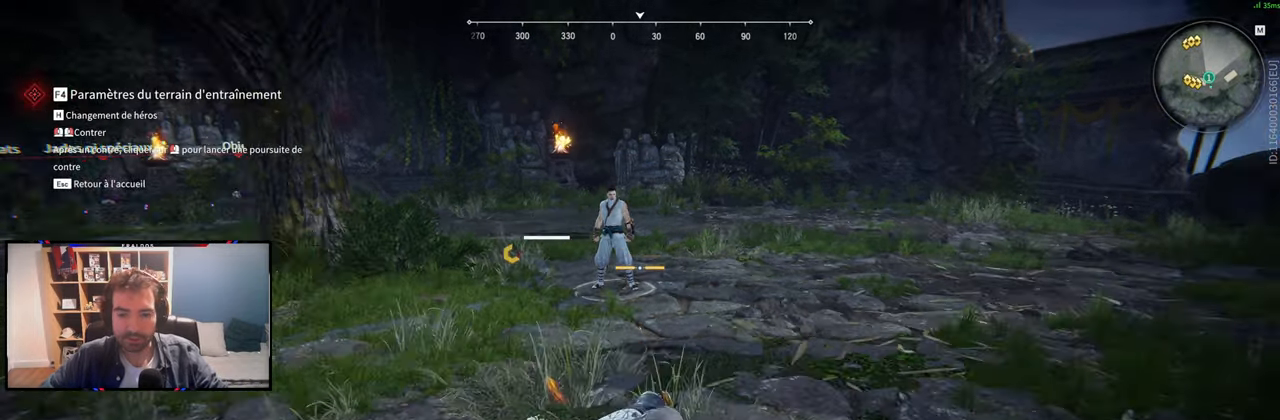
{"keys": [], "mouse": [], "events": [[17, "s", "up"], [117, "z", "down"], [200, "d", "up"], [334, "z", "up"]]}
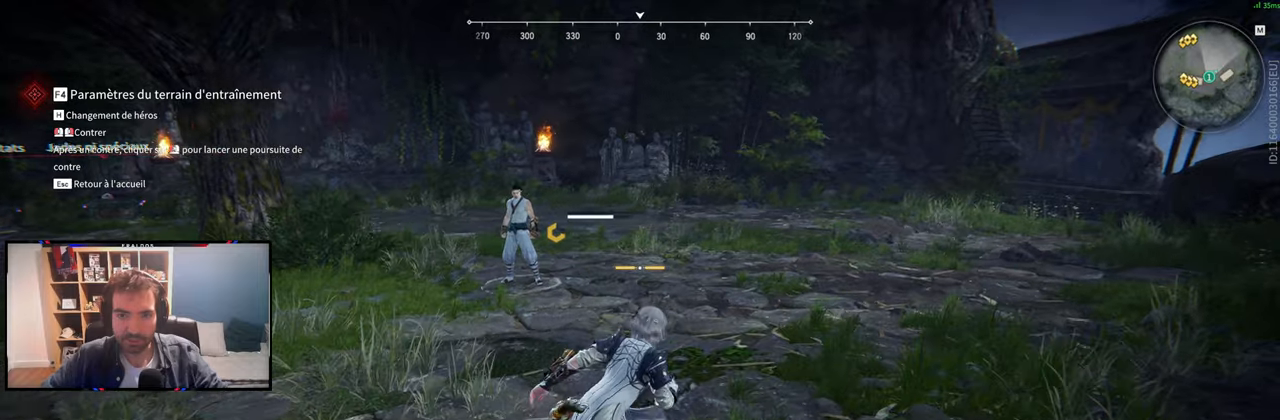
{"keys": [], "mouse": [], "events": []}
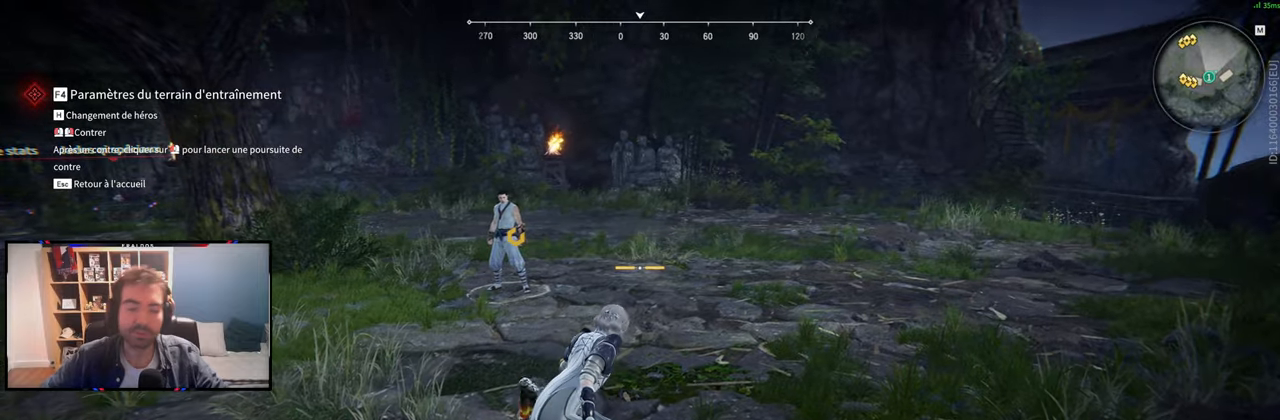
{"keys": [], "mouse": [], "events": []}
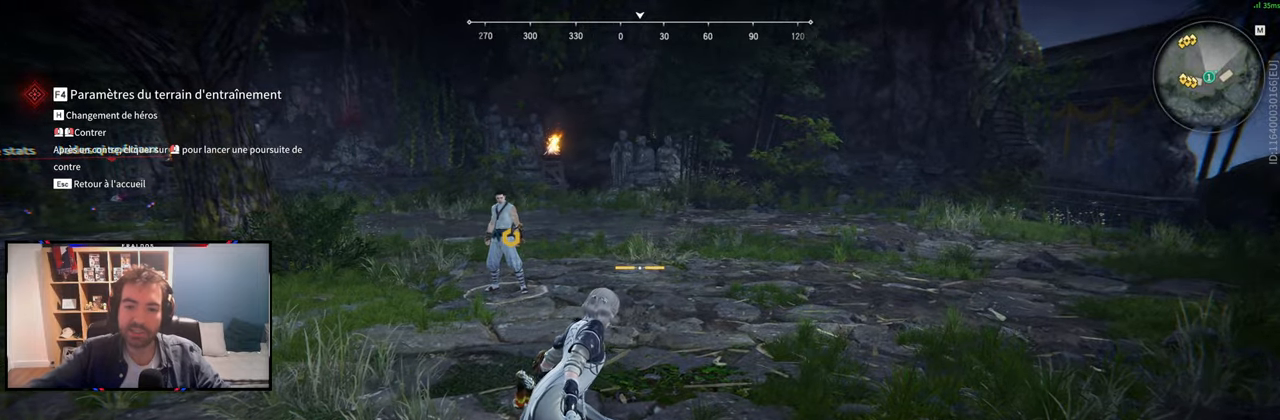
{"keys": [], "mouse": [], "events": []}